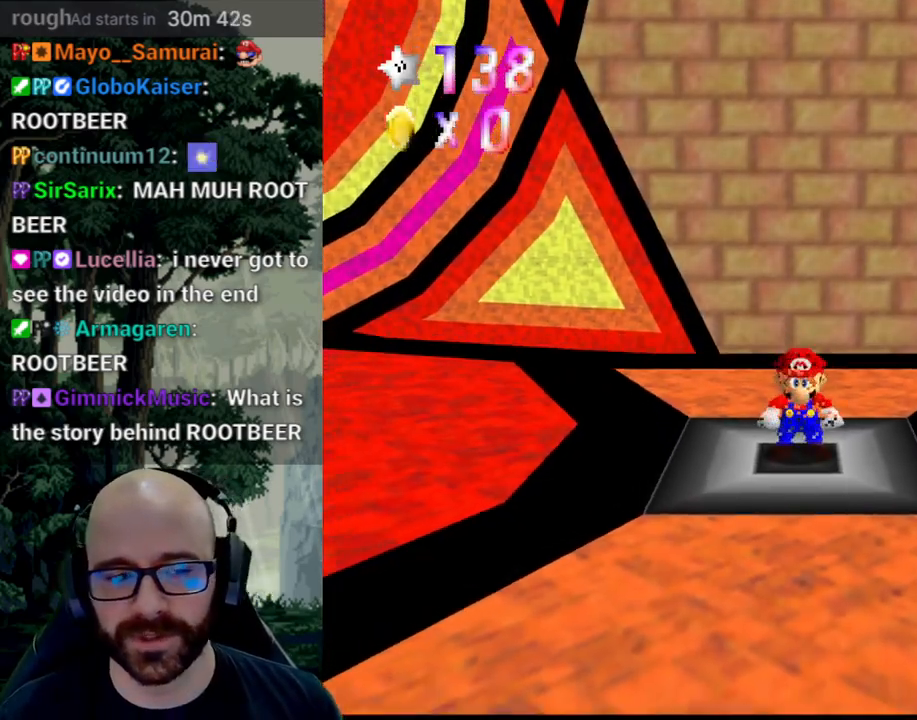
Gameplay with a controller (Xbox layout); each line is a JSON object with the inputs held at the frame after it (dt_ms = milliseconds from this image to that frame). "events" lists button and stick changes between this image and that frame as [ms after this image, input, new state], when the widget could be followed in between. Not read: B DPAD_DOWN DPAD_LEFT DPAD_RIGHT DPAD_UP L1 L2 L3 R1 R2 R3 SELECT START Y.
{"dt_ms": 500, "buttons": [], "left_stick": "center", "right_stick": "center", "events": [[350, "right_stick", "right"], [483, "right_stick", "center"]]}
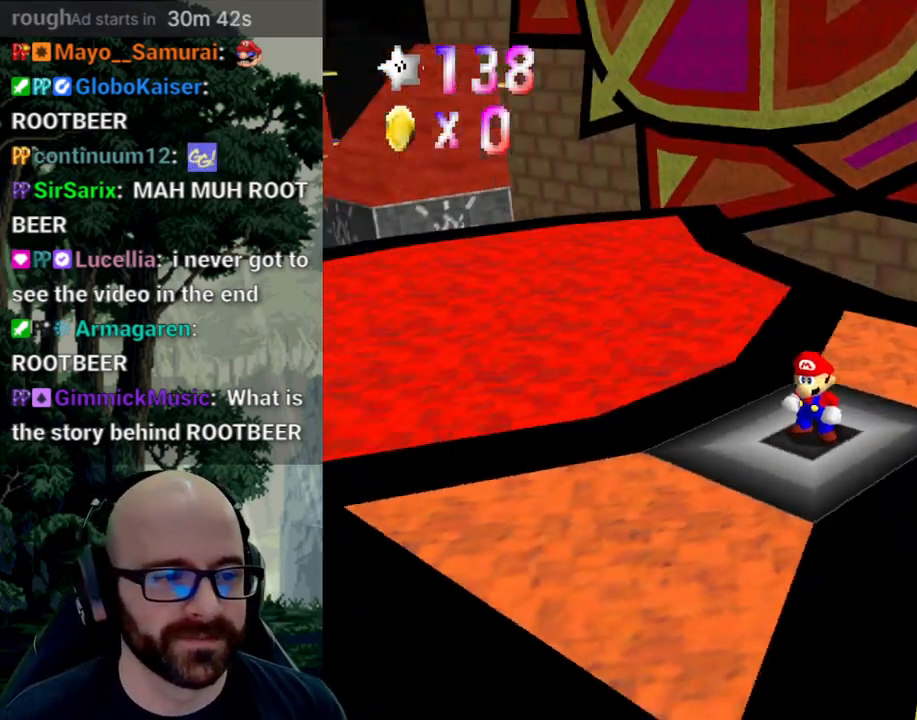
{"dt_ms": 1000, "buttons": [], "left_stick": "center", "right_stick": "center", "events": [[67, "right_stick", "right"], [183, "right_stick", "center"], [283, "right_stick", "right"], [433, "right_stick", "center"], [600, "right_stick", "right"], [783, "right_stick", "center"]]}
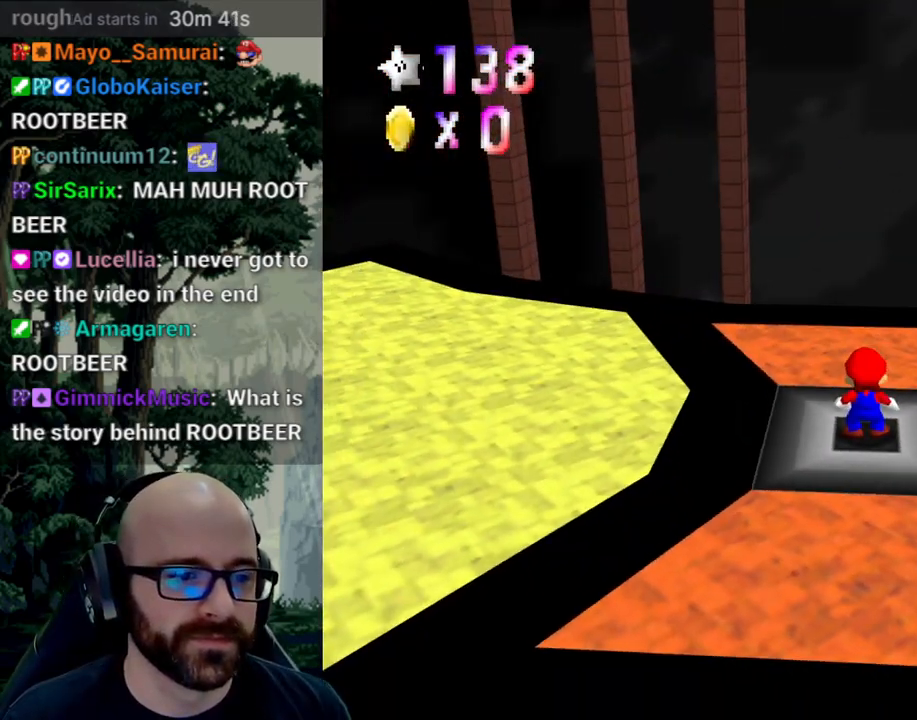
{"dt_ms": 500, "buttons": [], "left_stick": "center", "right_stick": "center", "events": [[233, "right_stick", "right"], [350, "right_stick", "center"]]}
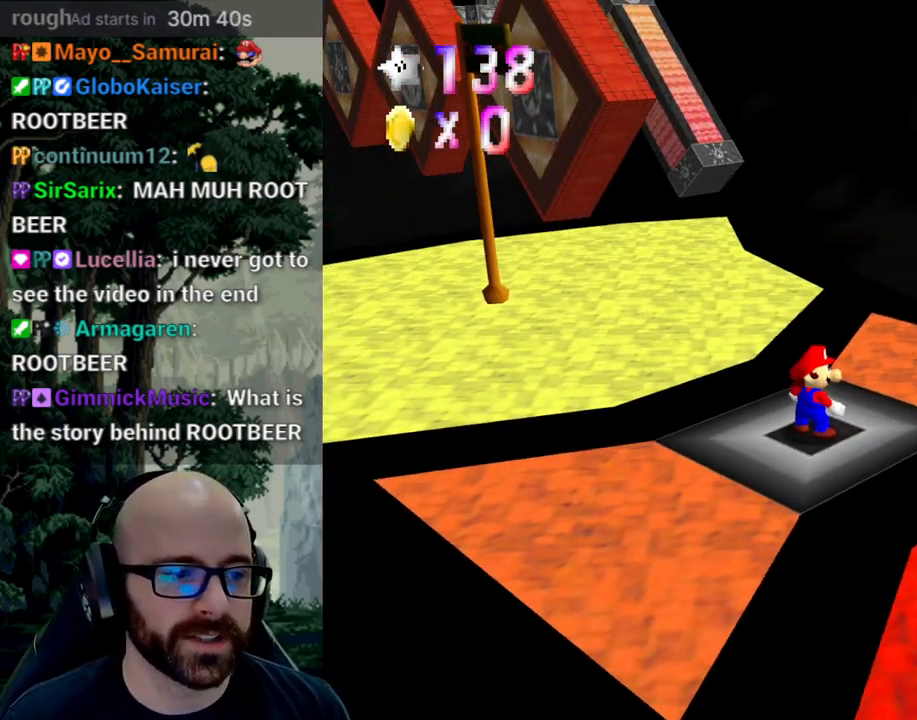
{"dt_ms": 500, "buttons": [], "left_stick": "center", "right_stick": "center", "events": [[283, "right_stick", "right"], [450, "right_stick", "center"]]}
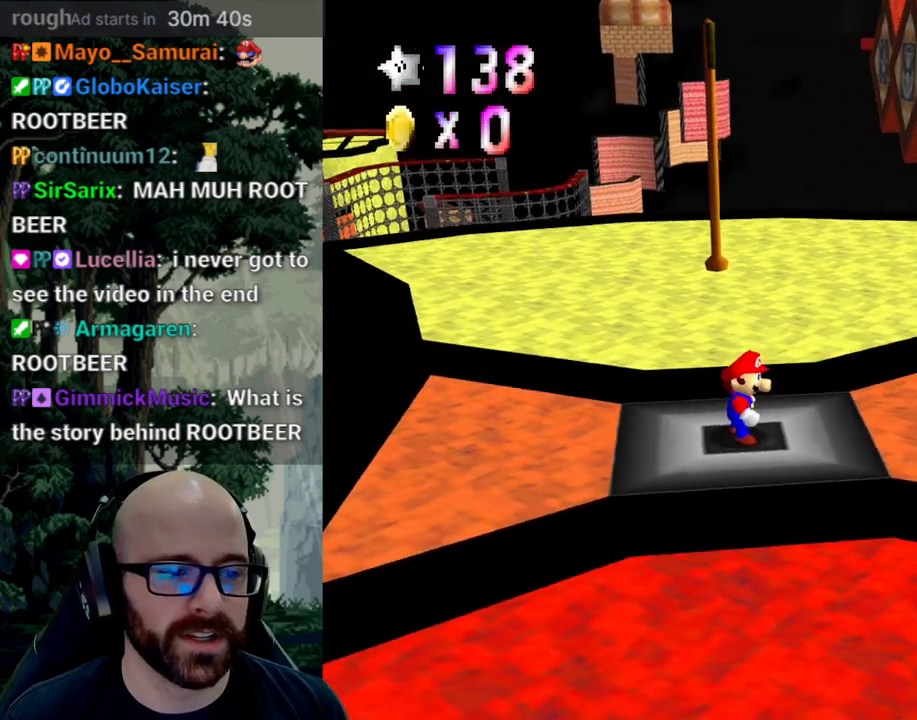
{"dt_ms": 500, "buttons": [], "left_stick": "up", "right_stick": "center", "events": [[50, "left_stick", "up"]]}
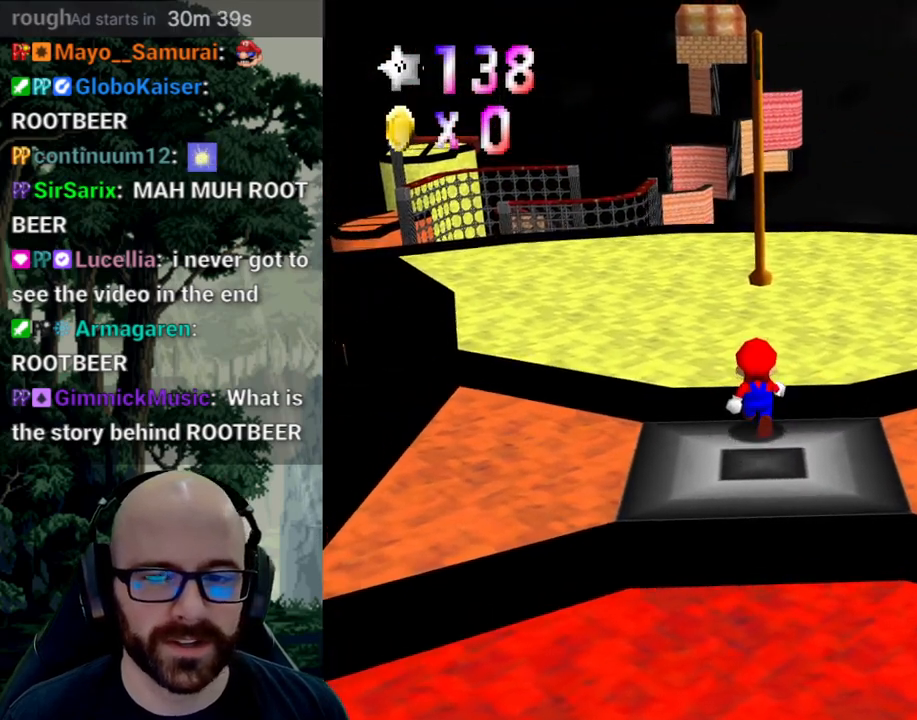
{"dt_ms": 500, "buttons": [], "left_stick": "right", "right_stick": "center", "events": [[133, "left_stick", "right"], [367, "right_stick", "left"], [500, "right_stick", "center"]]}
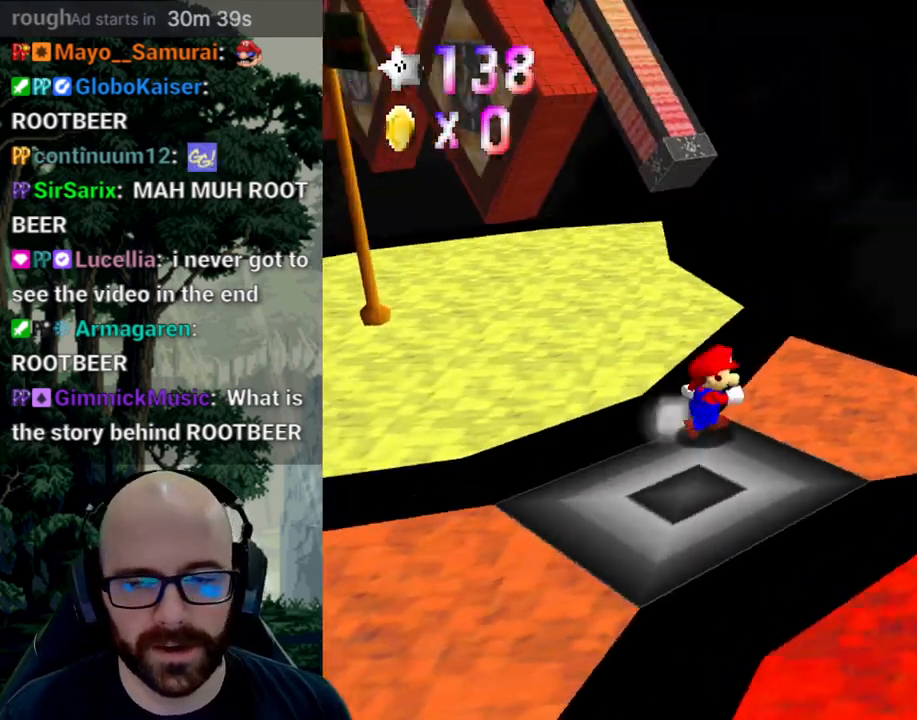
{"dt_ms": 1000, "buttons": [], "left_stick": "center", "right_stick": "center"}
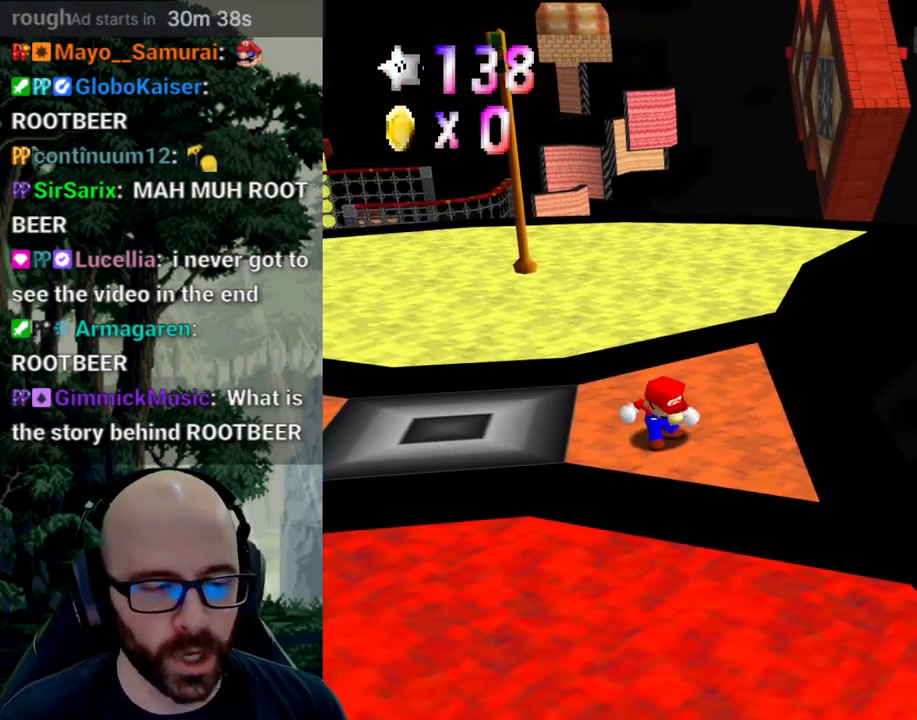
{"dt_ms": 1000, "buttons": [], "left_stick": "up-right", "right_stick": "center", "events": [[483, "left_stick", "up-right"]]}
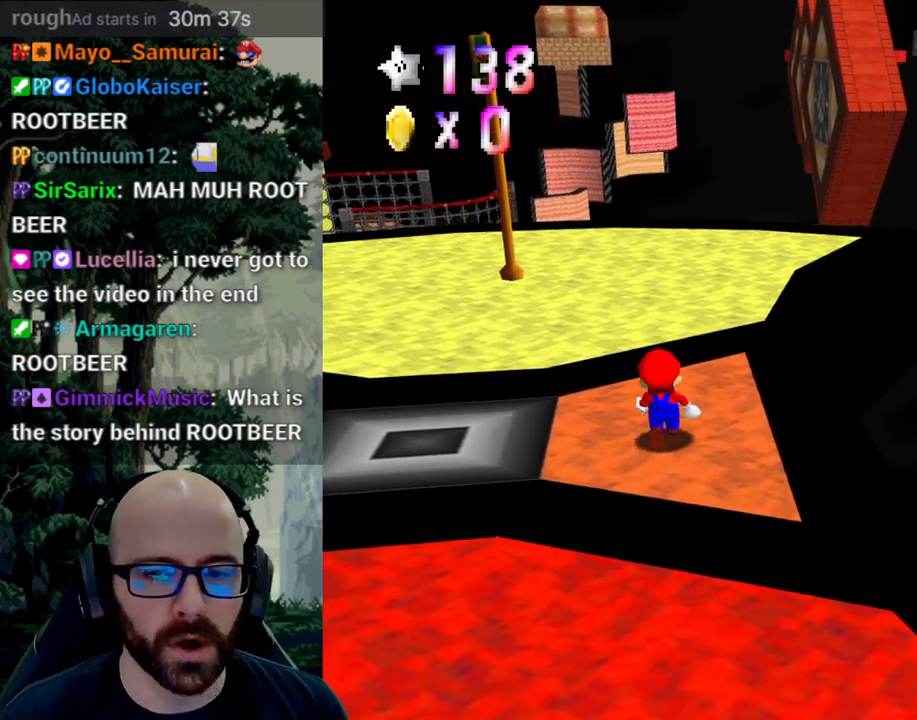
{"dt_ms": 500, "buttons": [], "left_stick": "up-right", "right_stick": "center", "events": []}
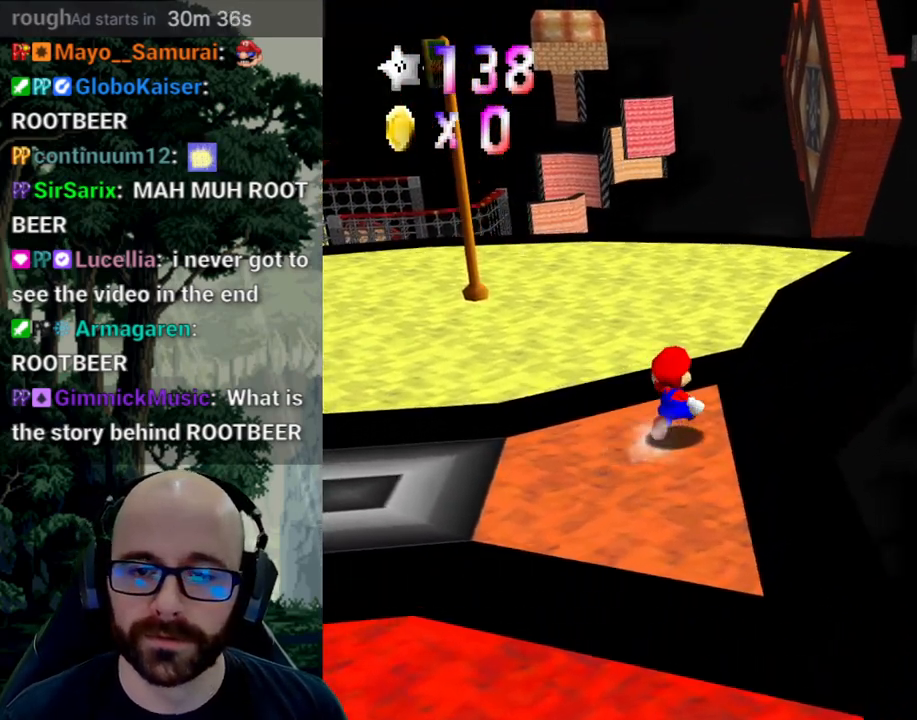
{"dt_ms": 500, "buttons": [], "left_stick": "up-right", "right_stick": "center", "events": [[283, "A", "down"], [383, "A", "up"]]}